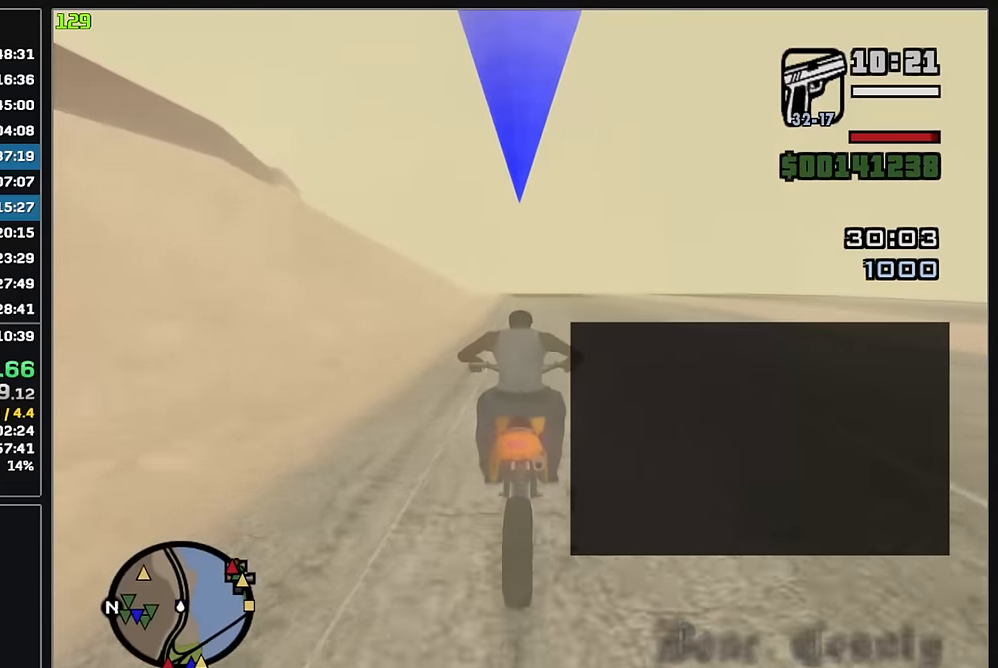
Gameplay with keyboard and mouse; each line is a JSON object with the keys and mouse buttons held at the frame after it. "events" lists presses ("down") and releases ("up") of "w", "mouse_left", "mouse_wheel" and "mouse_right" between this image and that frame as [ms after this image, input, new state], when the widget could be followed in between. "mouse_left", "mouse_wheel", "mouse_right" = the "left", "wheel", "right" buttons of the "mouse" list. No other keys are recorded. "wheel" means that the mouse wheel is clicked or scrolled. Mouse movement is not recorded.
{"keys": ["w"], "mouse": ["right"], "events": [[66, "mouse_right", "up"], [133, "mouse_right", "down"], [233, "mouse_right", "up"], [300, "mouse_right", "down"], [416, "mouse_right", "up"], [483, "mouse_right", "down"]]}
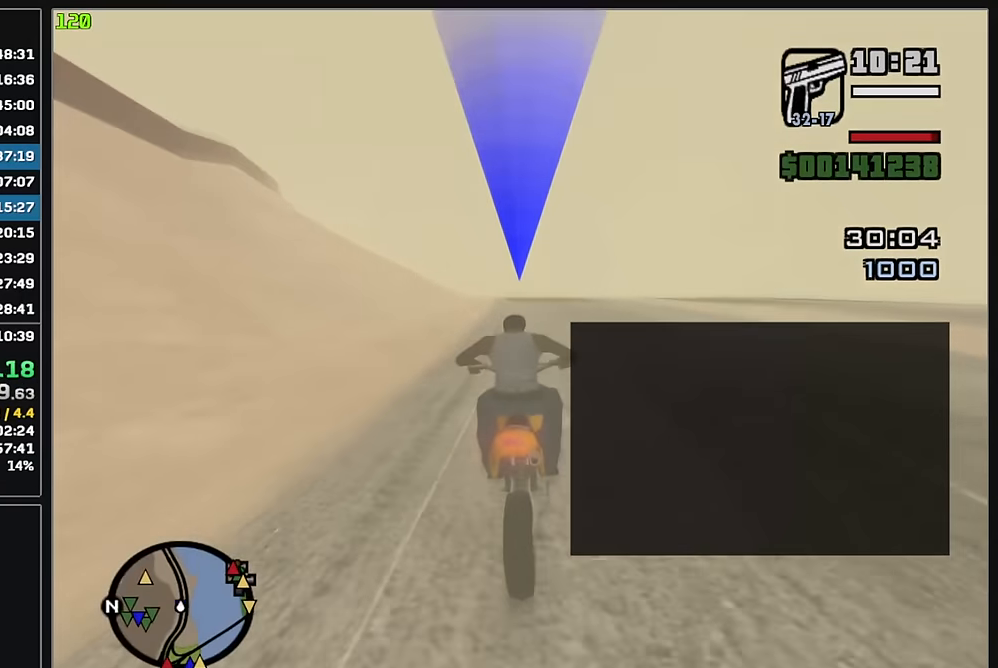
{"keys": ["w"], "mouse": [], "events": [[83, "mouse_right", "up"], [166, "mouse_right", "down"], [266, "mouse_right", "up"], [333, "mouse_right", "down"], [433, "mouse_right", "up"]]}
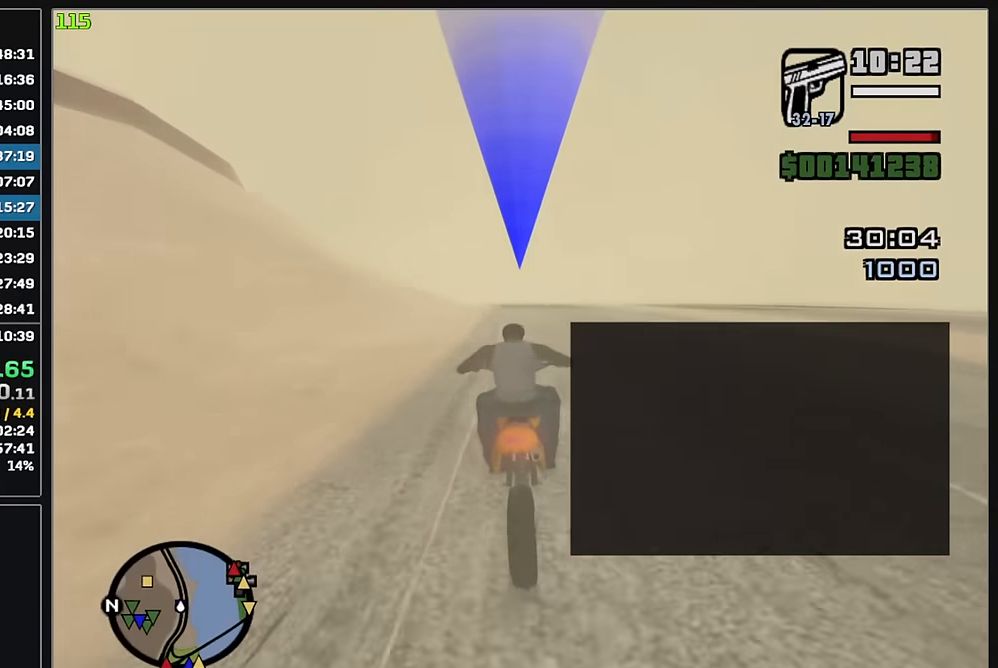
{"keys": ["w"], "mouse": [], "events": [[16, "mouse_right", "down"], [116, "mouse_right", "up"], [200, "mouse_right", "down"], [316, "mouse_right", "up"], [383, "mouse_right", "down"], [483, "mouse_right", "up"]]}
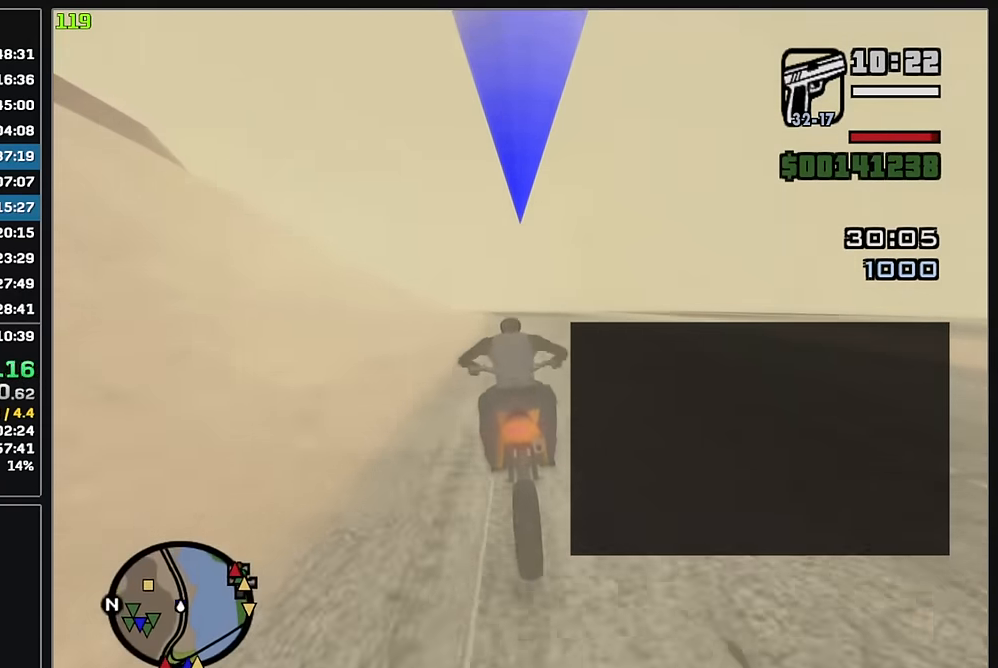
{"keys": ["w"], "mouse": ["right"], "events": [[66, "mouse_right", "down"], [166, "mouse_right", "up"], [250, "mouse_right", "down"], [350, "mouse_right", "up"], [433, "mouse_right", "down"]]}
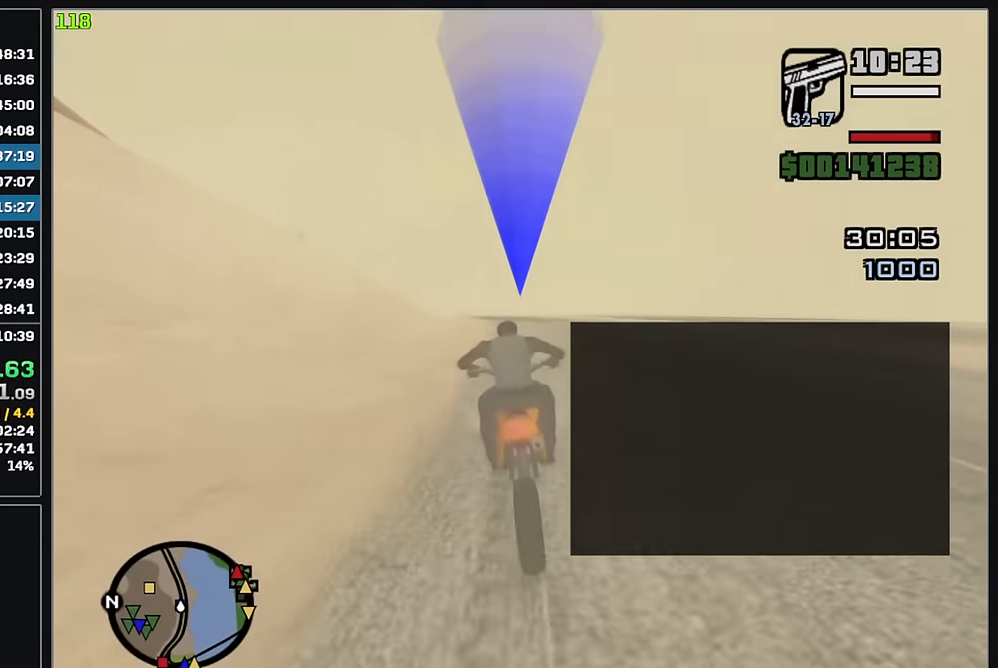
{"keys": ["w"], "mouse": ["right"], "events": [[33, "mouse_right", "up"], [100, "mouse_right", "down"], [216, "mouse_right", "up"], [283, "mouse_right", "down"], [400, "mouse_right", "up"], [466, "mouse_right", "down"]]}
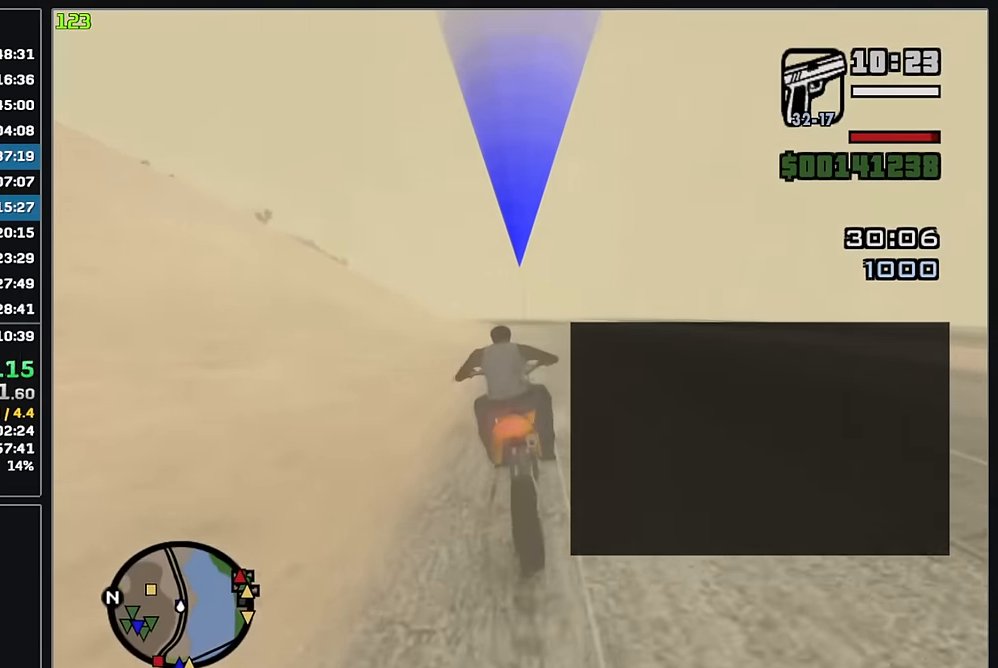
{"keys": ["w"], "mouse": [], "events": [[83, "mouse_right", "up"], [166, "mouse_right", "down"], [266, "mouse_right", "up"], [333, "mouse_right", "down"], [466, "mouse_right", "up"]]}
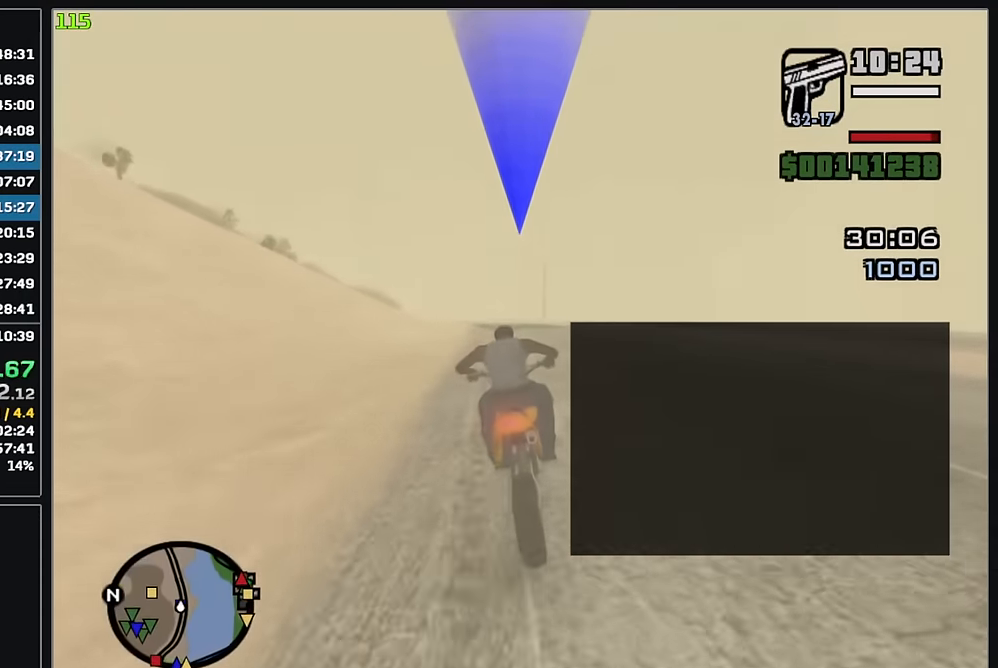
{"keys": ["w"], "mouse": [], "events": [[16, "mouse_right", "down"], [133, "mouse_right", "up"], [200, "mouse_right", "down"], [300, "mouse_right", "up"], [383, "mouse_right", "down"], [483, "mouse_right", "up"]]}
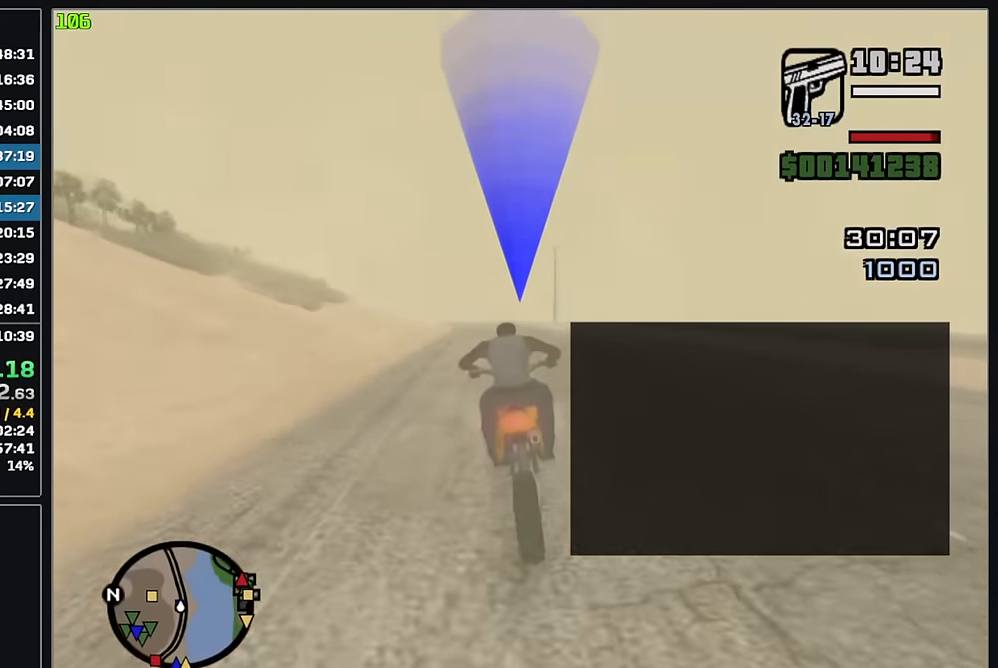
{"keys": ["w"], "mouse": ["right"], "events": [[83, "mouse_right", "down"], [183, "mouse_right", "up"], [250, "mouse_right", "down"], [350, "mouse_right", "up"], [417, "mouse_right", "down"]]}
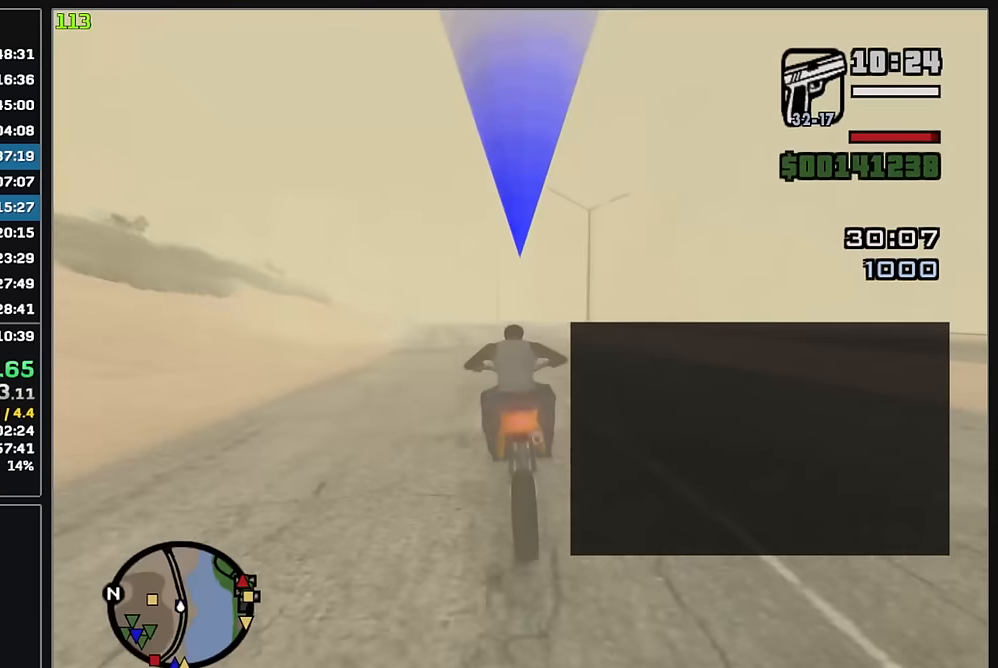
{"keys": ["w"], "mouse": ["right"], "events": [[17, "mouse_right", "up"], [100, "mouse_right", "down"], [183, "mouse_right", "up"], [267, "mouse_right", "down"], [367, "mouse_right", "up"], [450, "mouse_right", "down"]]}
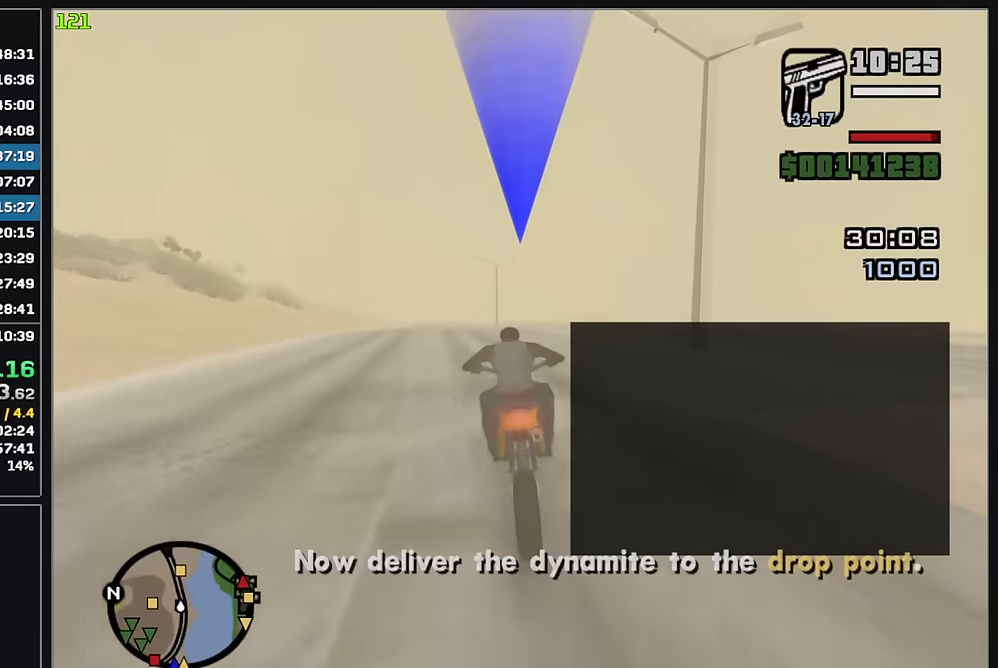
{"keys": ["w"], "mouse": ["right"], "events": [[33, "mouse_right", "up"], [117, "mouse_right", "down"], [217, "mouse_right", "up"], [300, "mouse_right", "down"], [383, "mouse_right", "up"], [467, "mouse_right", "down"]]}
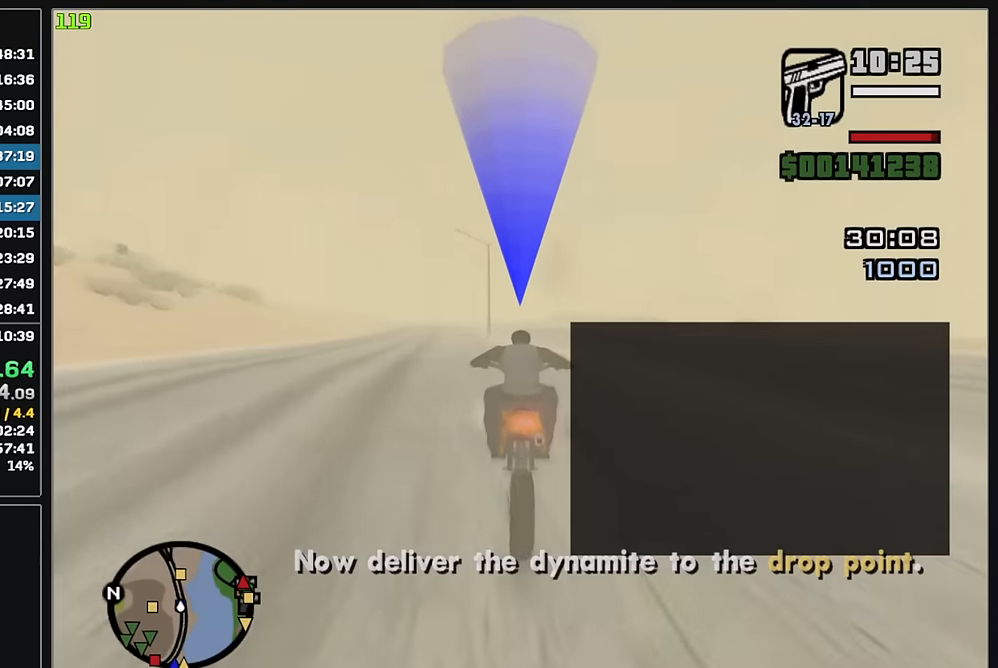
{"keys": ["w"], "mouse": [], "events": [[50, "mouse_right", "up"], [150, "mouse_right", "down"], [233, "mouse_right", "up"], [317, "mouse_right", "down"], [417, "mouse_right", "up"]]}
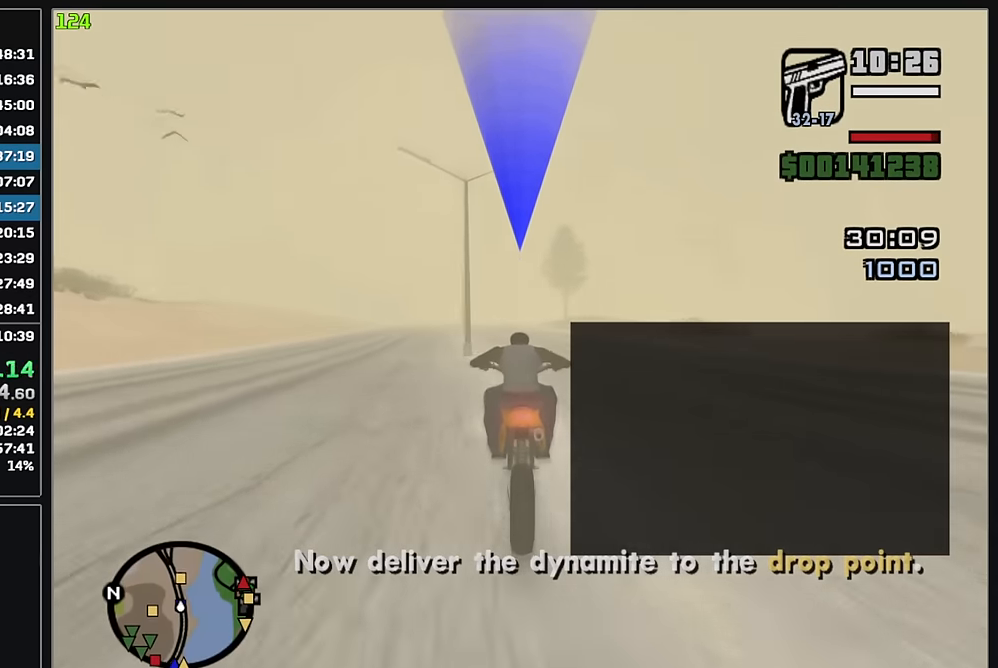
{"keys": ["w"], "mouse": [], "events": [[17, "mouse_right", "down"], [117, "mouse_right", "up"], [183, "mouse_right", "down"], [283, "mouse_right", "up"], [350, "mouse_right", "down"], [450, "mouse_right", "up"]]}
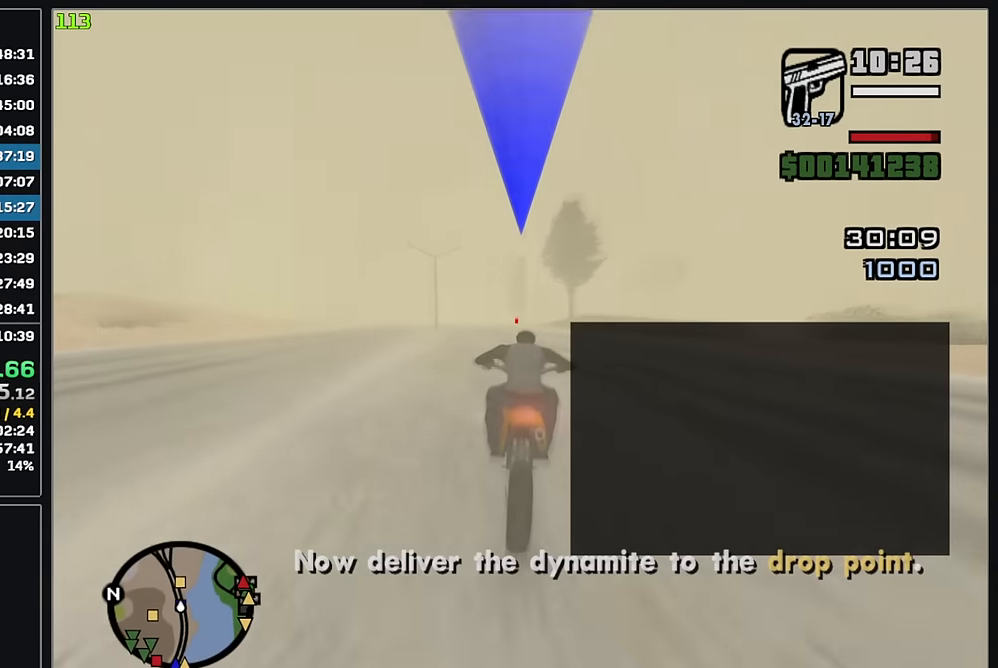
{"keys": ["w"], "mouse": [], "events": [[33, "mouse_right", "down"], [133, "mouse_right", "up"], [200, "mouse_right", "down"], [300, "mouse_right", "up"], [383, "mouse_right", "down"], [467, "mouse_right", "up"]]}
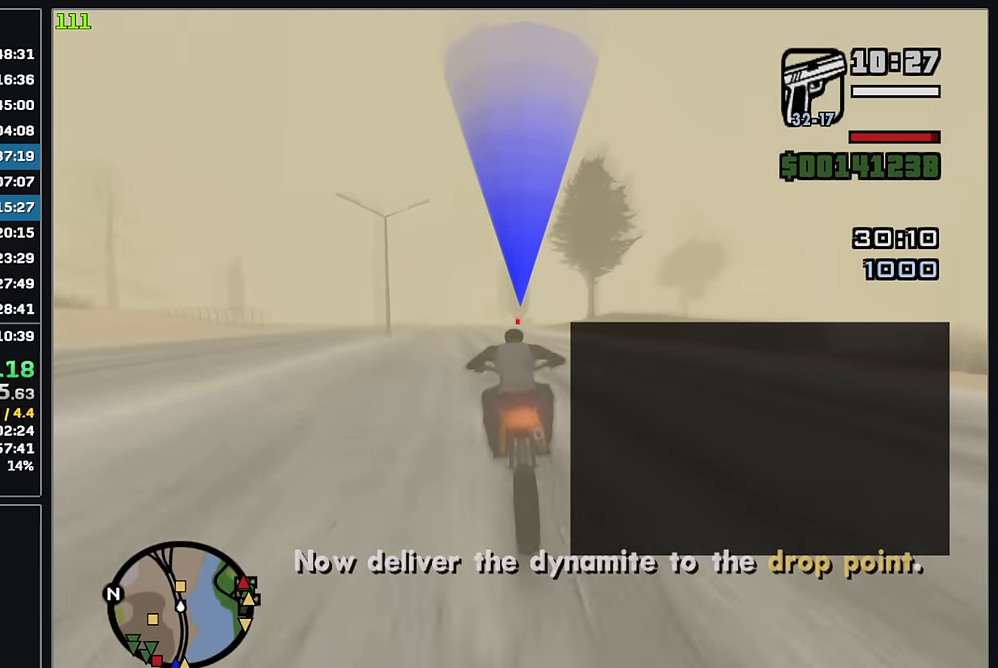
{"keys": ["w"], "mouse": [], "events": [[50, "mouse_right", "down"], [133, "mouse_right", "up"], [217, "mouse_right", "down"], [300, "mouse_right", "up"], [383, "mouse_right", "down"], [483, "mouse_right", "up"]]}
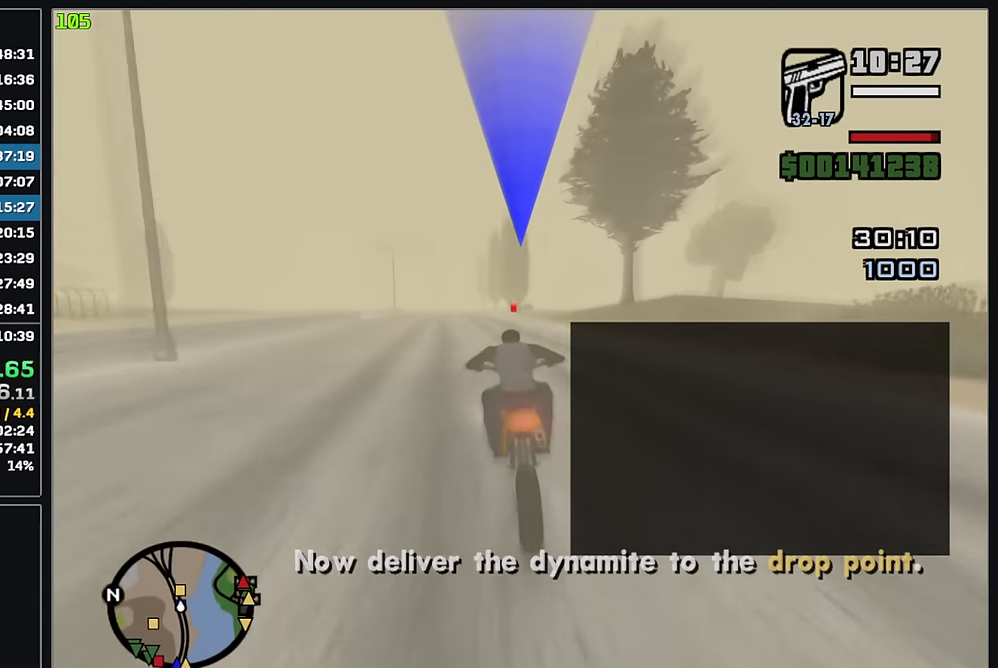
{"keys": ["w"], "mouse": ["right"], "events": [[50, "mouse_right", "down"], [167, "mouse_right", "up"], [233, "mouse_right", "down"], [333, "mouse_right", "up"], [400, "mouse_right", "down"]]}
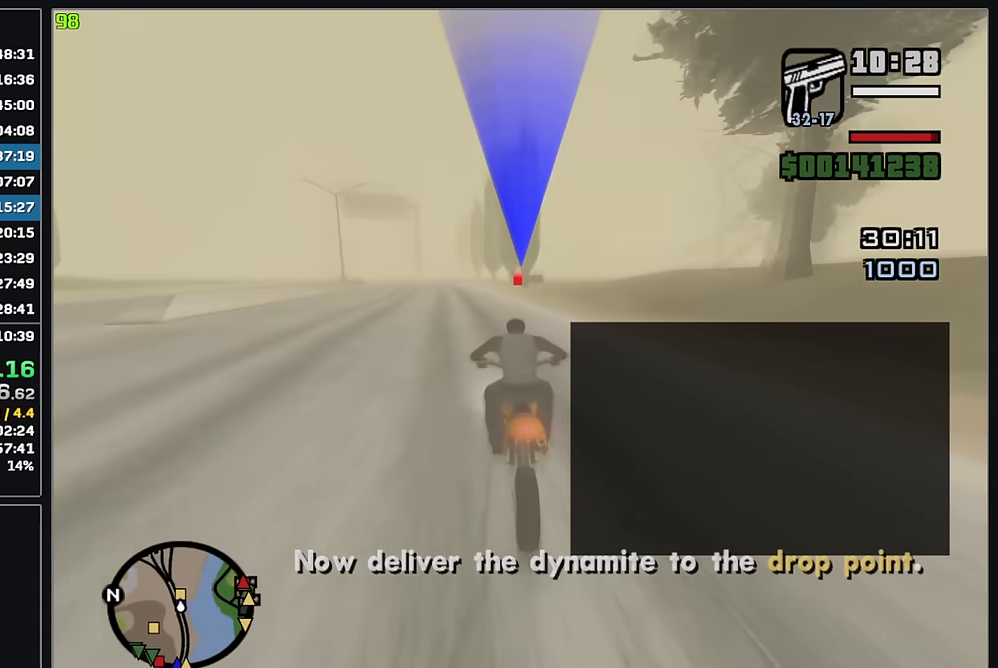
{"keys": ["w"], "mouse": [], "events": [[17, "mouse_right", "up"]]}
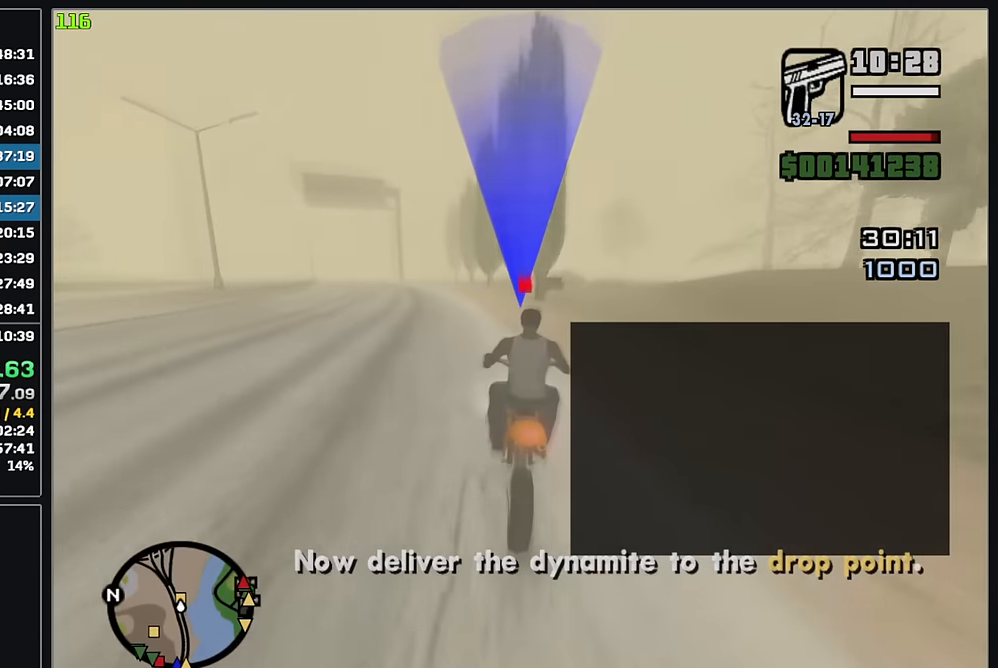
{"keys": ["w"], "mouse": [], "events": []}
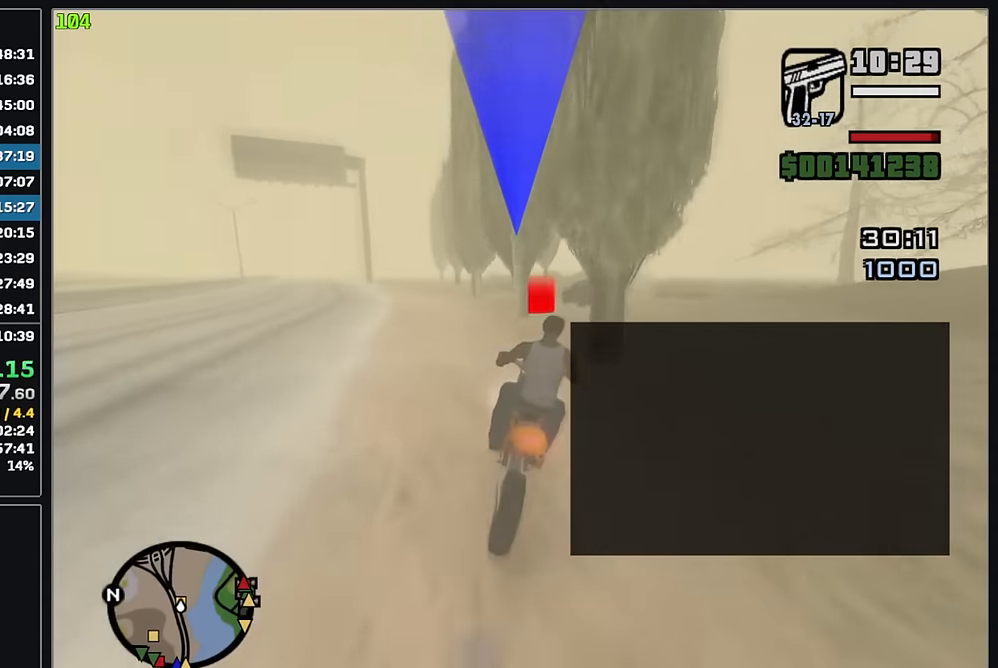
{"keys": ["w"], "mouse": [], "events": []}
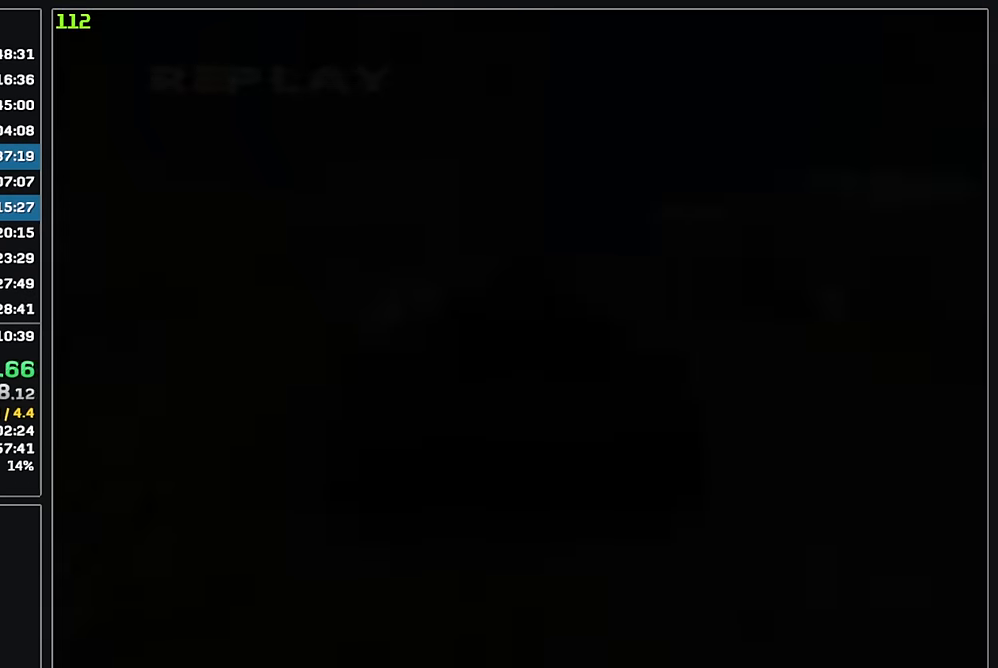
{"keys": [], "mouse": [], "events": [[450, "w", "up"]]}
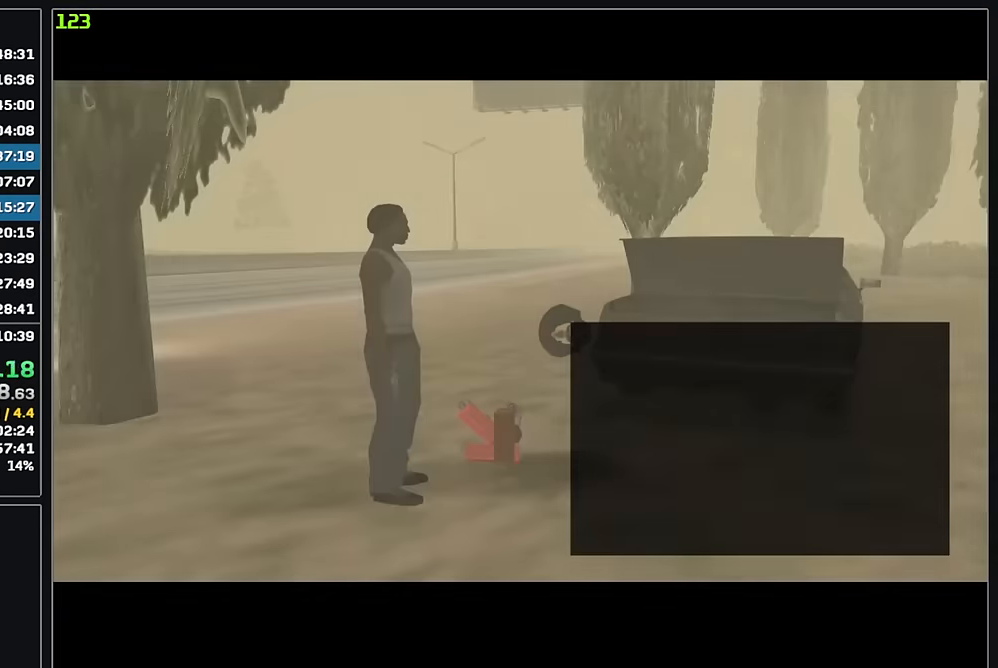
{"keys": [], "mouse": [], "events": []}
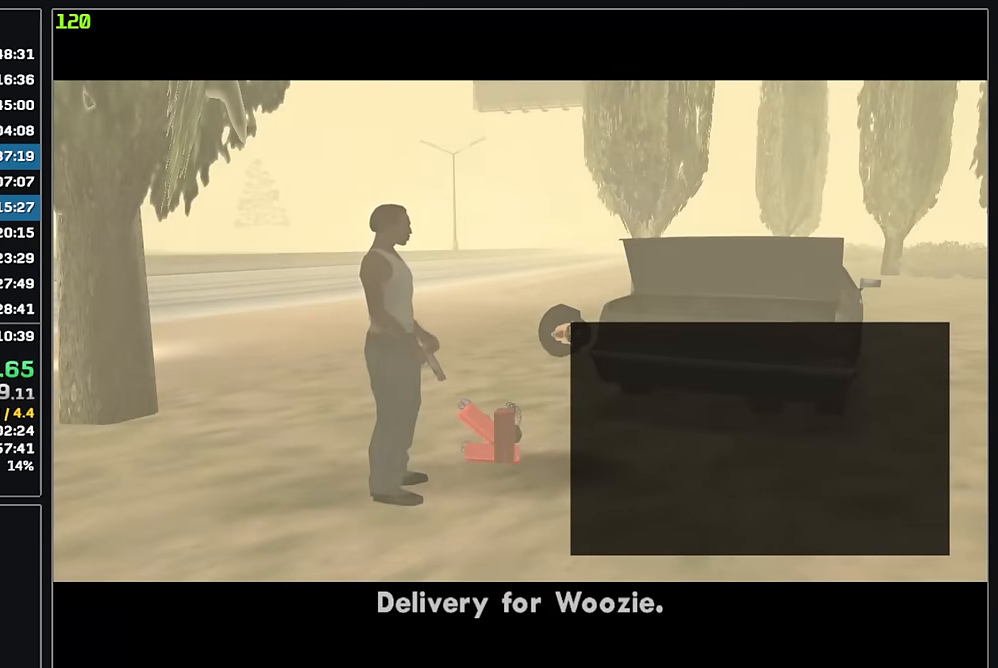
{"keys": [], "mouse": [], "events": []}
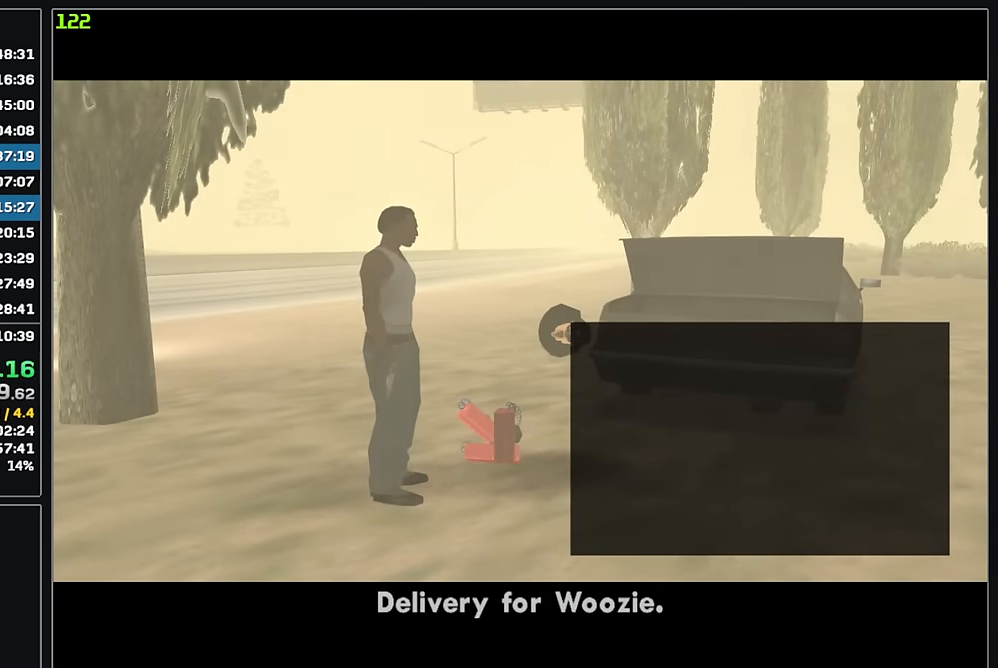
{"keys": [], "mouse": [], "events": [[200, "w", "down"], [466, "w", "up"]]}
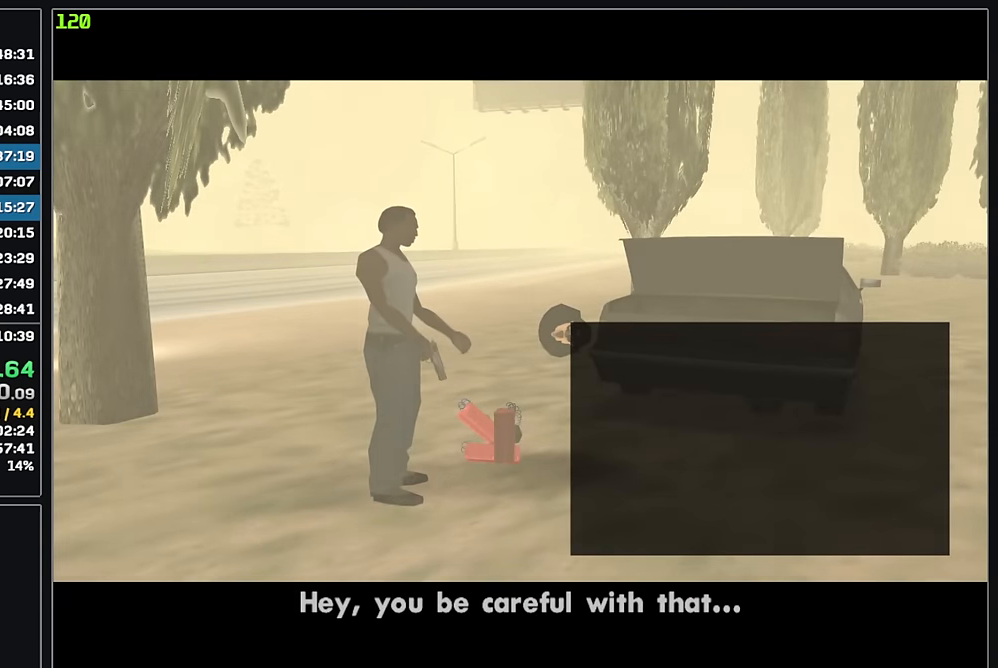
{"keys": ["w"], "mouse": [], "events": [[466, "w", "down"]]}
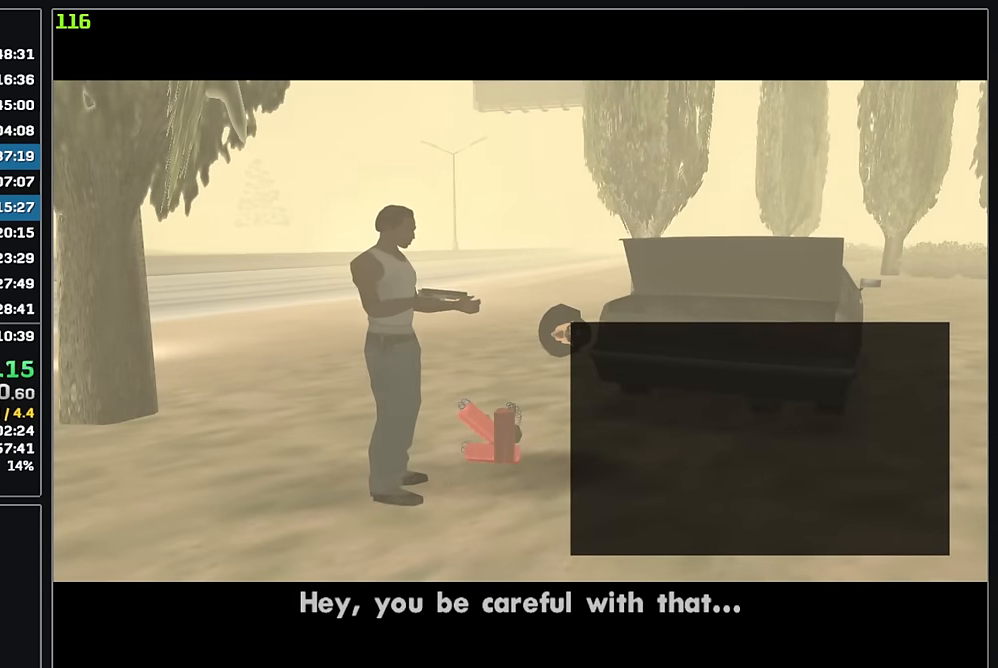
{"keys": ["w"], "mouse": [], "events": []}
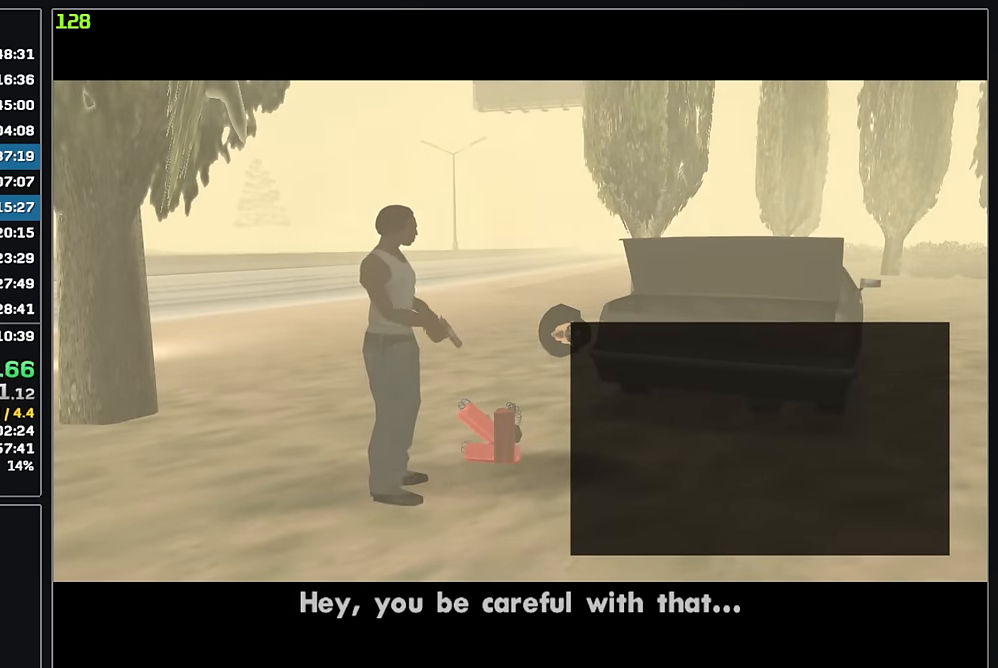
{"keys": ["w"], "mouse": [], "events": []}
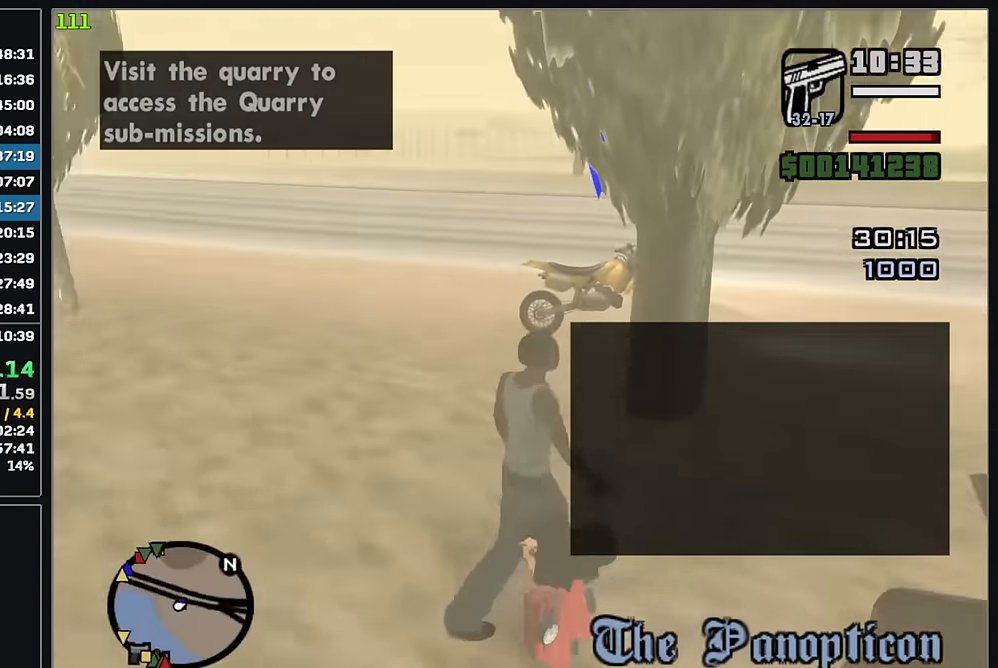
{"keys": ["w"], "mouse": [], "events": []}
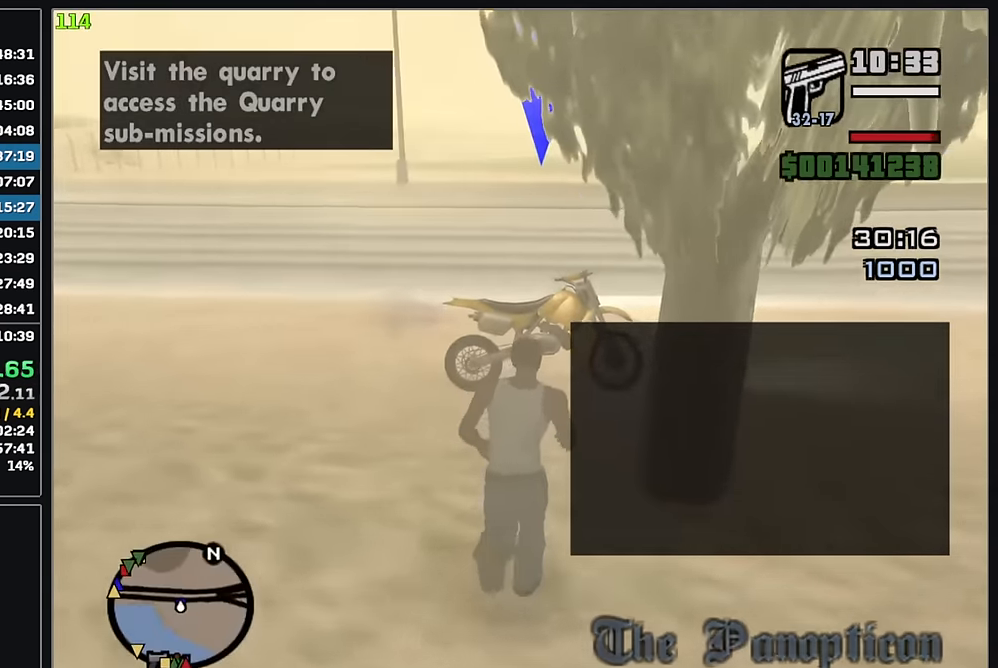
{"keys": [], "mouse": [], "events": [[150, "w", "up"]]}
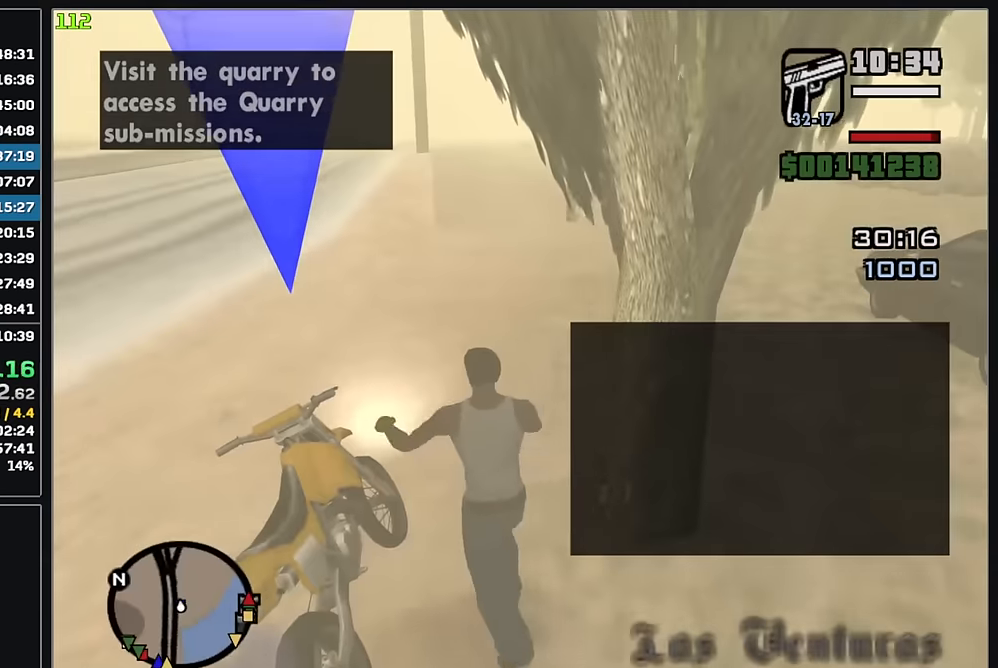
{"keys": ["w"], "mouse": [], "events": [[133, "w", "down"], [216, "mouse_right", "down"], [316, "mouse_right", "up"], [383, "mouse_right", "down"], [466, "mouse_right", "up"]]}
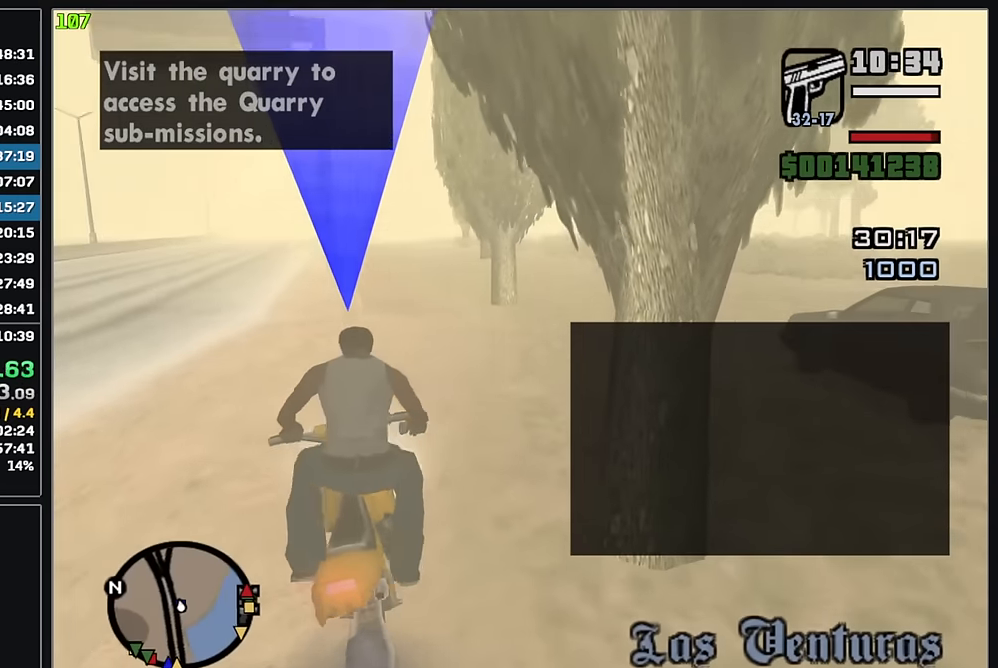
{"keys": ["w"], "mouse": [], "events": [[33, "mouse_right", "down"], [133, "mouse_right", "up"], [183, "mouse_right", "down"], [300, "mouse_right", "up"], [366, "mouse_right", "down"], [466, "mouse_right", "up"]]}
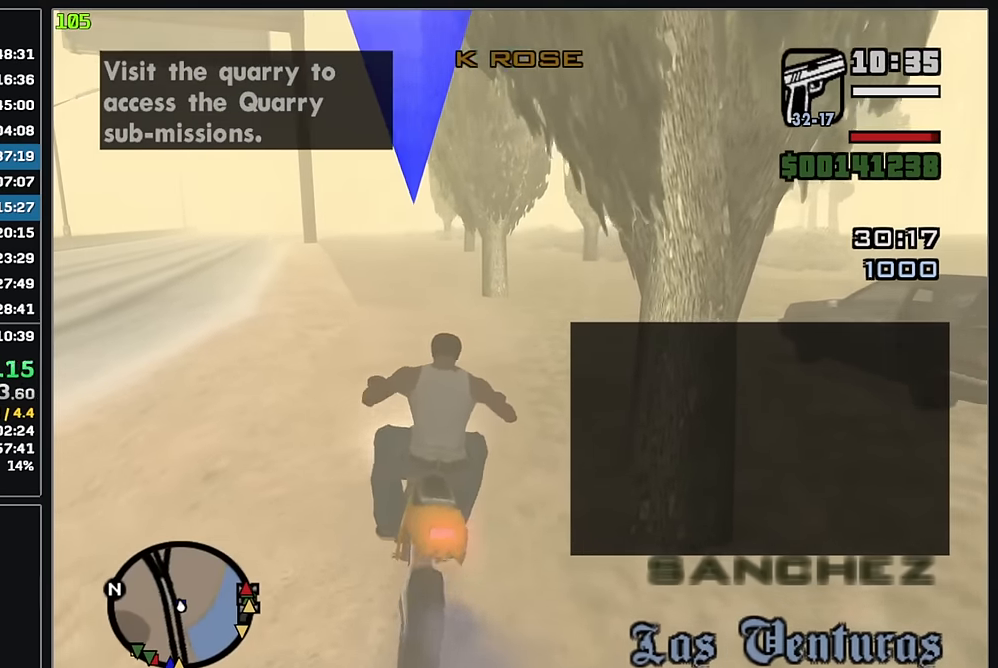
{"keys": ["w"], "mouse": [], "events": [[33, "mouse_right", "down"], [150, "mouse_right", "up"], [216, "mouse_right", "down"], [316, "mouse_right", "up"], [383, "mouse_right", "down"], [500, "mouse_right", "up"]]}